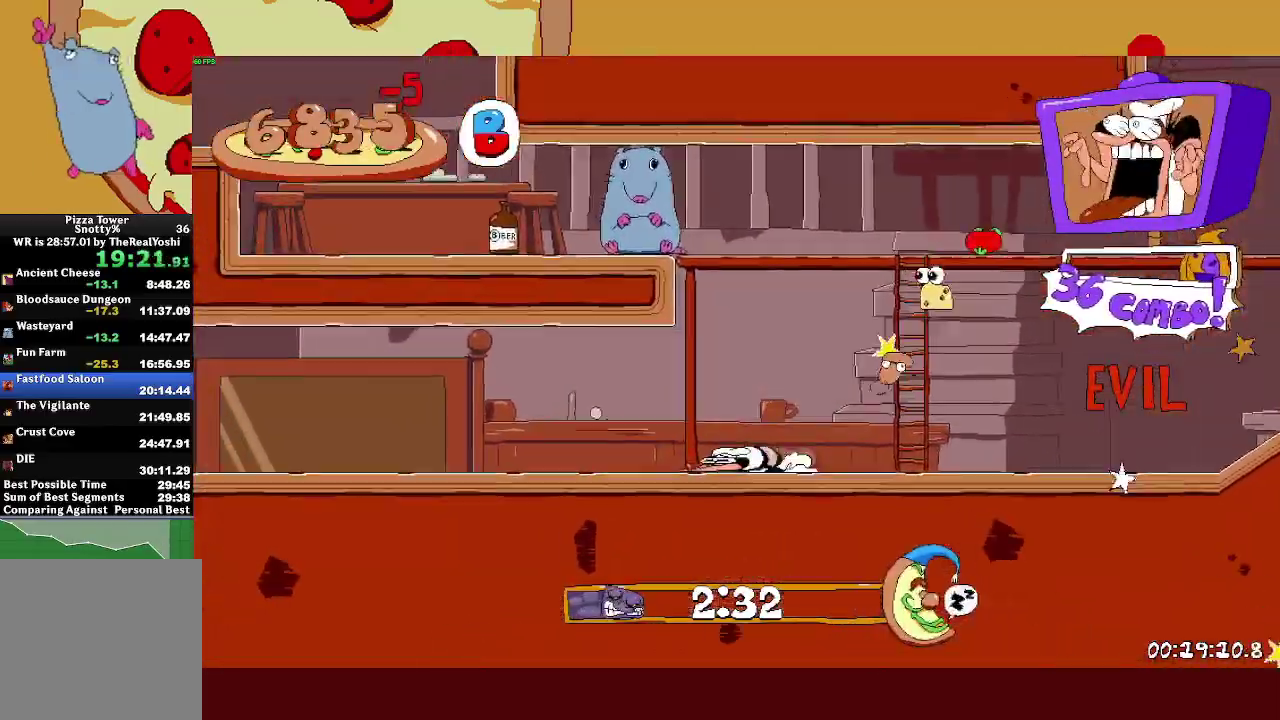
Gameplay with a controller (PlayStation layout); each line is a JSON object with the inputs held at the frame after it. "events" lists button and stick changes between this image and that frame as [ms after this image, input, new state], when the widget could be followed in between. Not read: R3 right_stick.
{"buttons": ["R2"], "left_stick": "left", "events": [[17, "left_stick", "left"], [67, "L1", "up"]]}
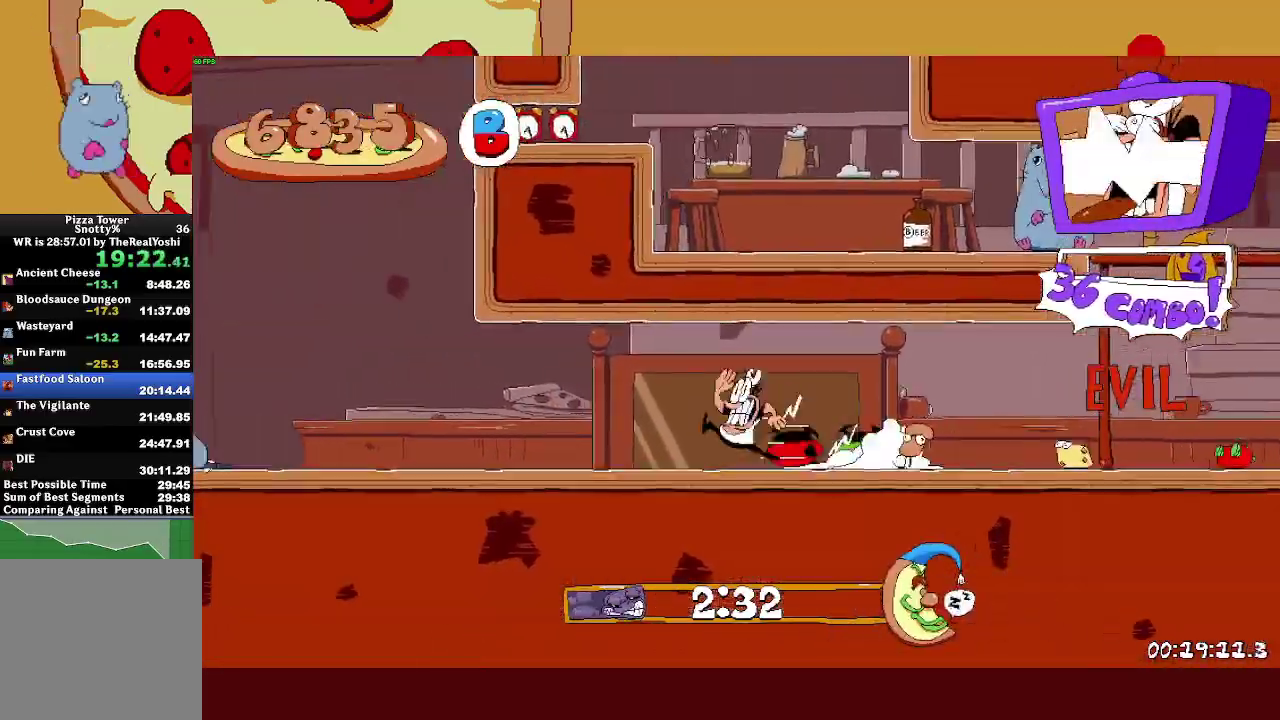
{"buttons": ["R2"], "left_stick": "left", "events": []}
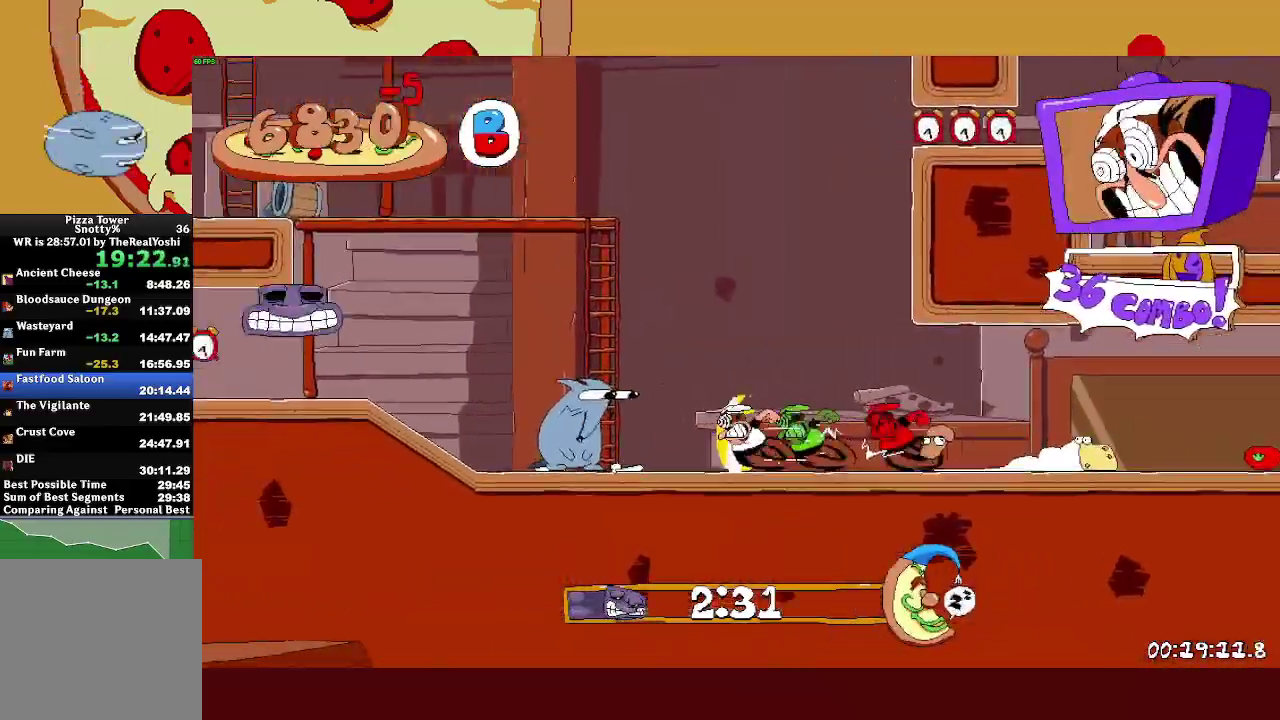
{"buttons": ["R2"], "left_stick": "left", "events": []}
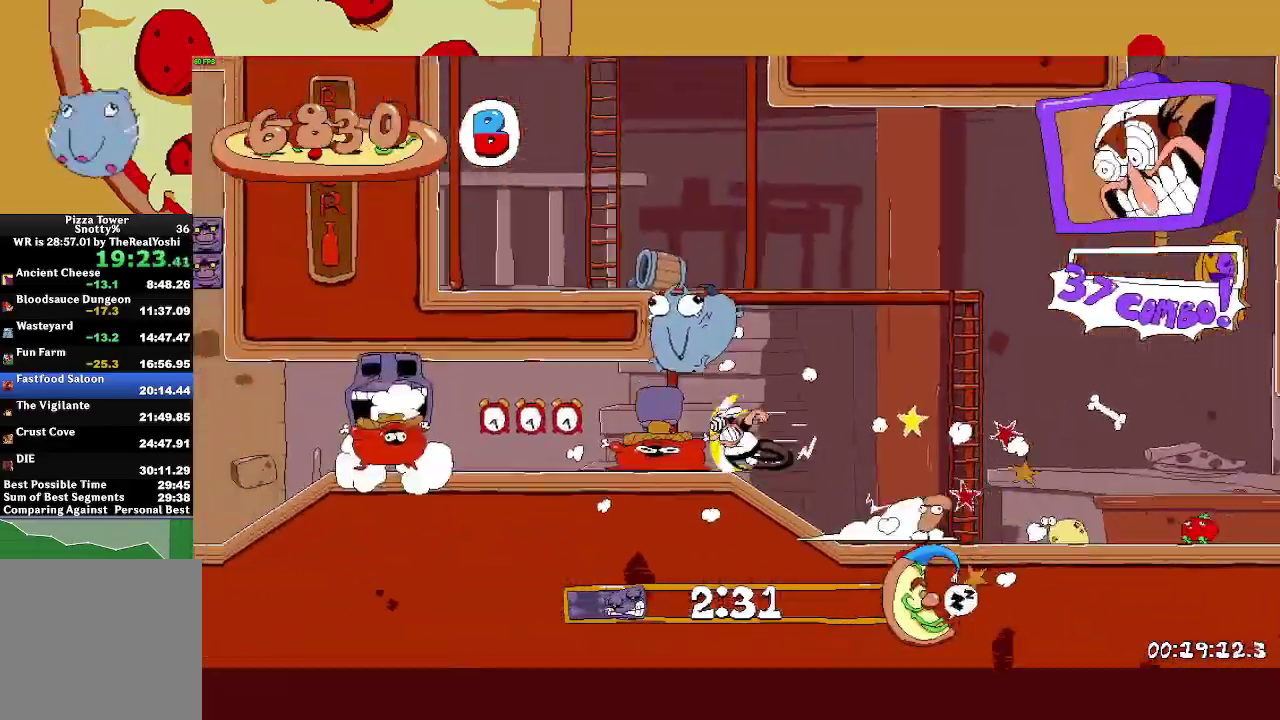
{"buttons": ["R2"], "left_stick": "left", "events": []}
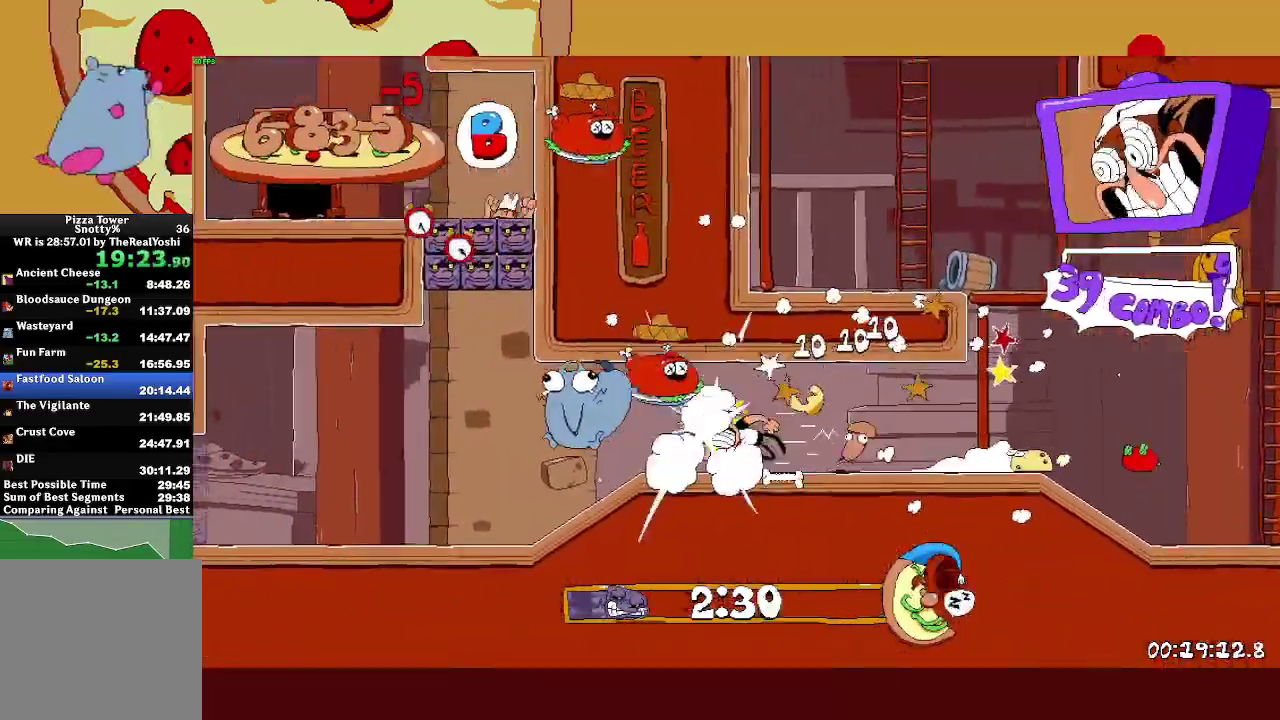
{"buttons": ["R2"], "left_stick": "left", "events": []}
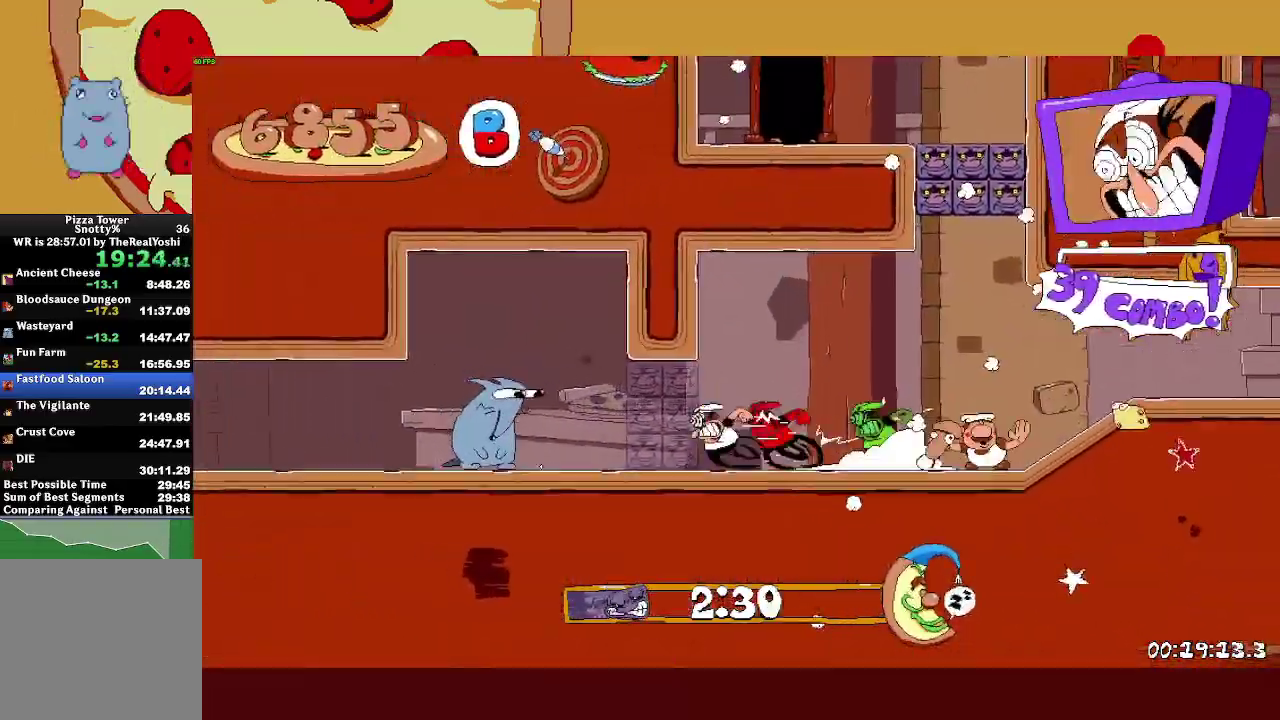
{"buttons": ["R2"], "left_stick": "left", "events": []}
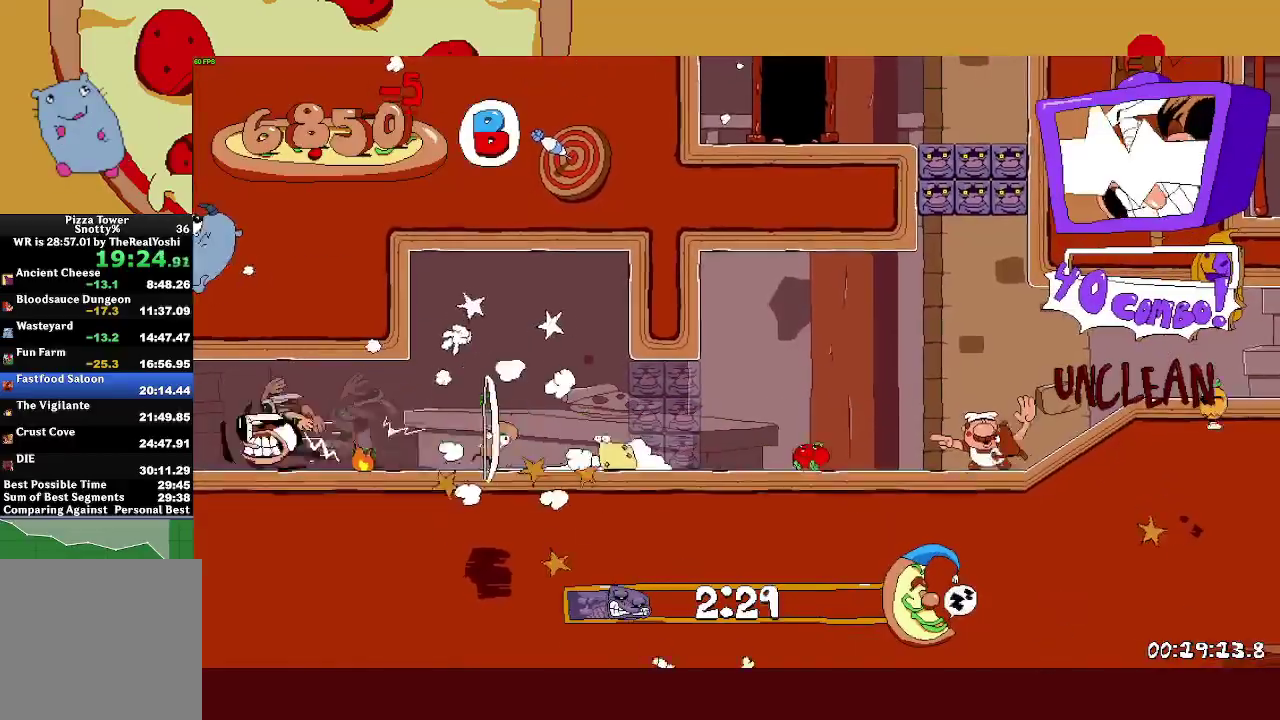
{"buttons": ["R2"], "left_stick": "left", "events": []}
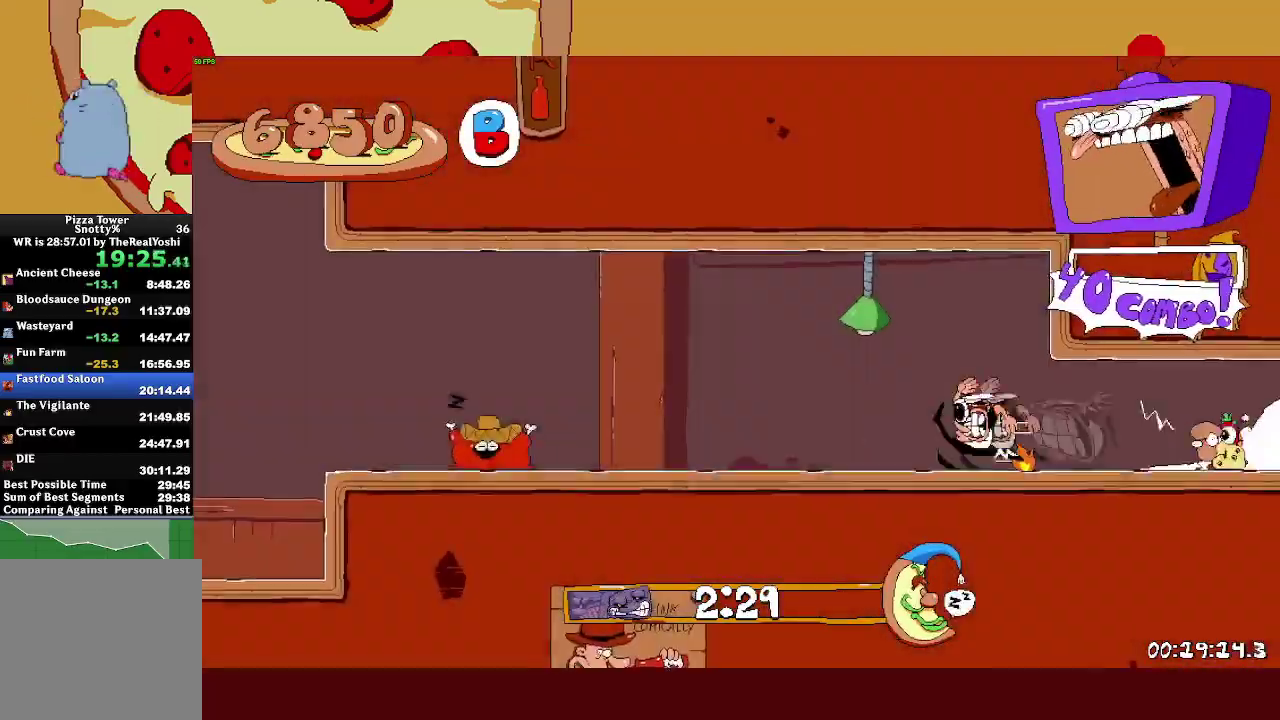
{"buttons": ["L1", "R2"], "left_stick": "left", "events": [[150, "L1", "down"]]}
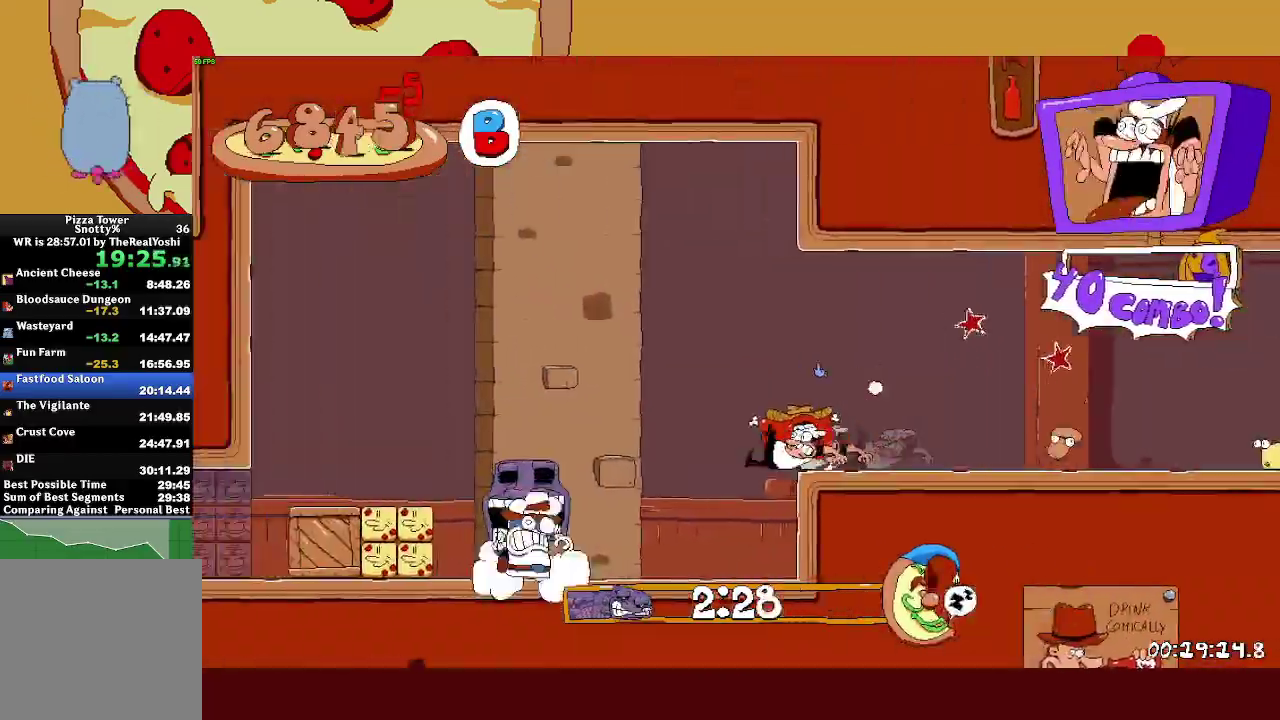
{"buttons": ["L1", "R2"], "left_stick": "left", "events": []}
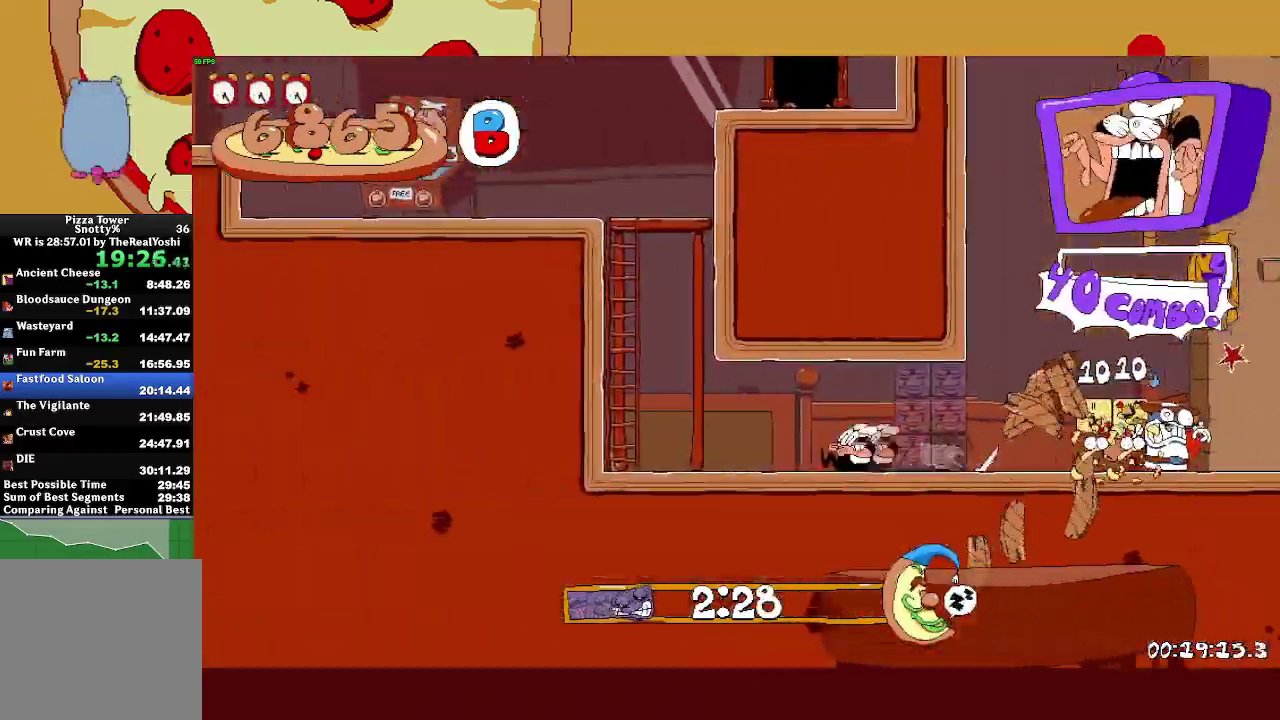
{"buttons": ["CROSS", "R2"], "left_stick": "left", "events": [[17, "L1", "up"], [83, "CROSS", "down"], [300, "CROSS", "up"], [467, "CROSS", "down"]]}
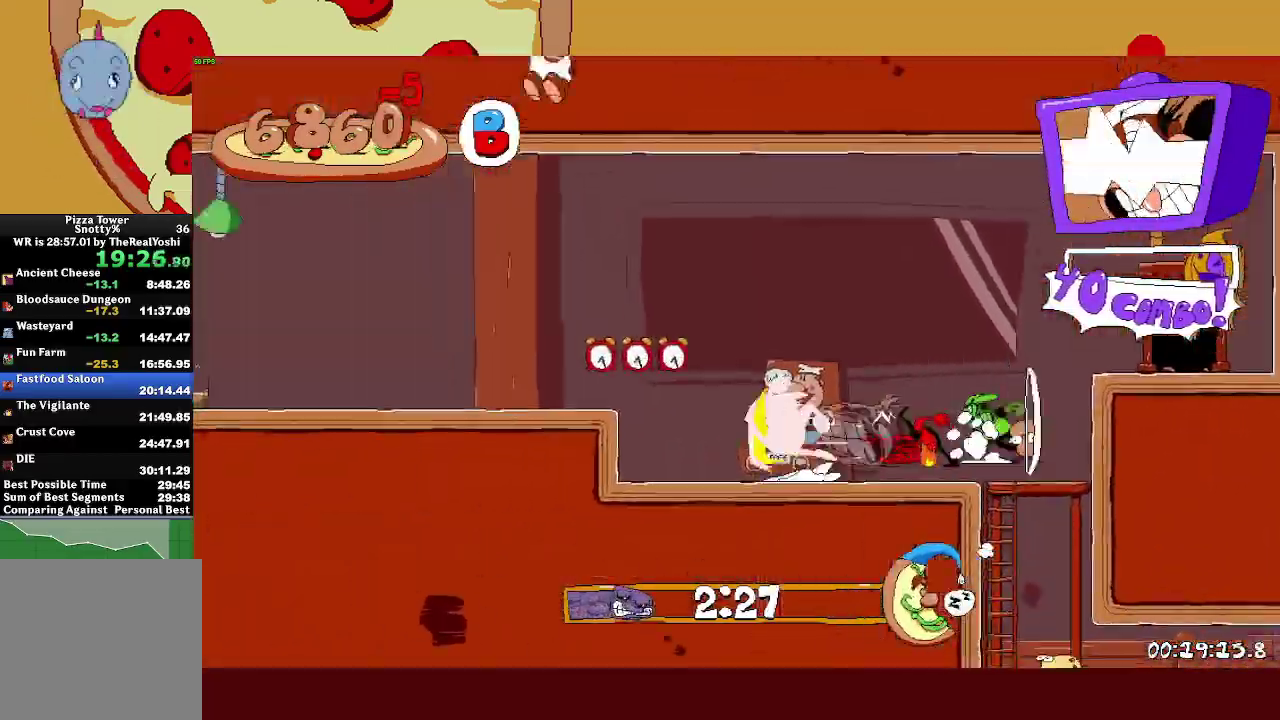
{"buttons": ["R2"], "left_stick": "left", "events": [[100, "CROSS", "up"]]}
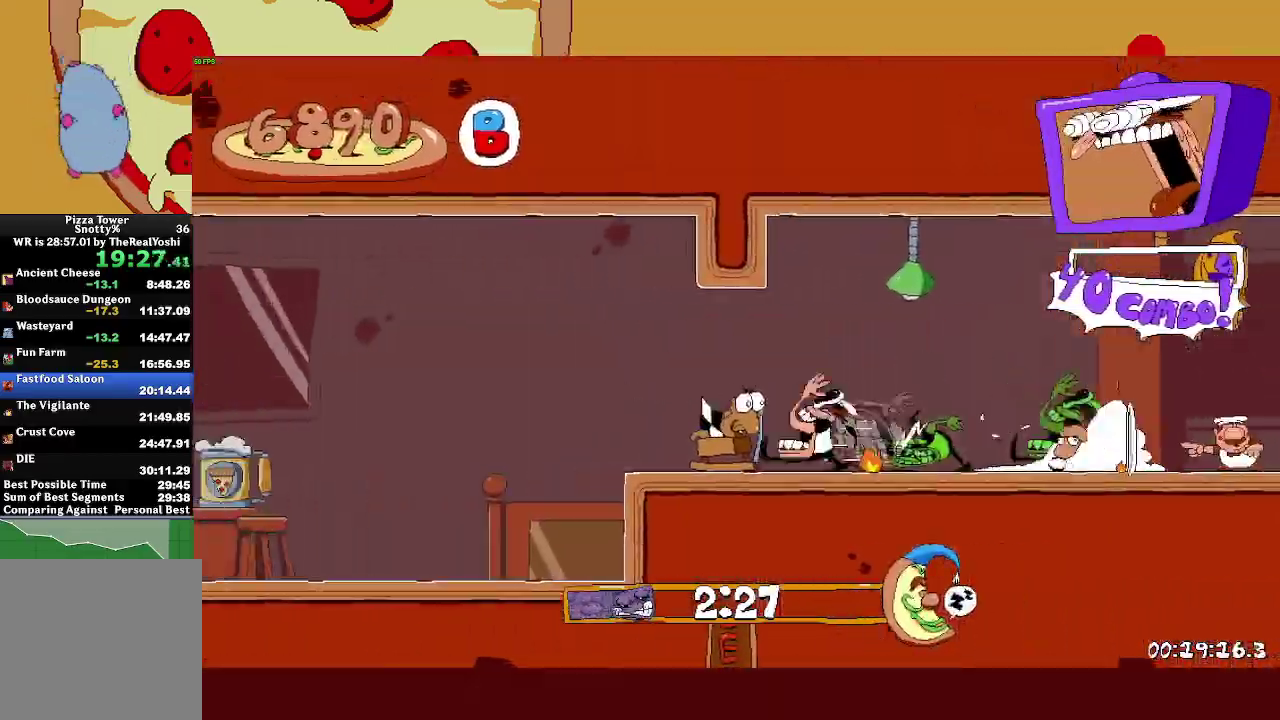
{"buttons": ["R2"], "left_stick": "left", "events": [[133, "L1", "down"], [267, "L1", "up"]]}
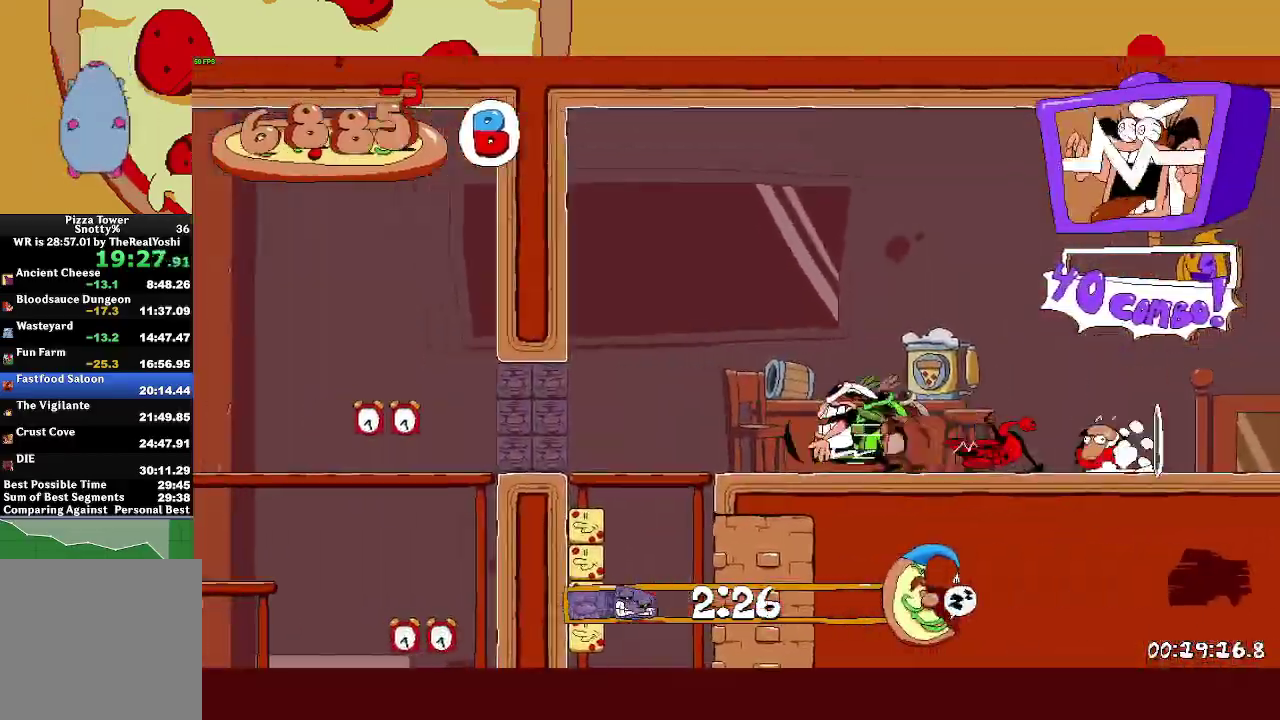
{"buttons": ["R2"], "left_stick": "left", "events": []}
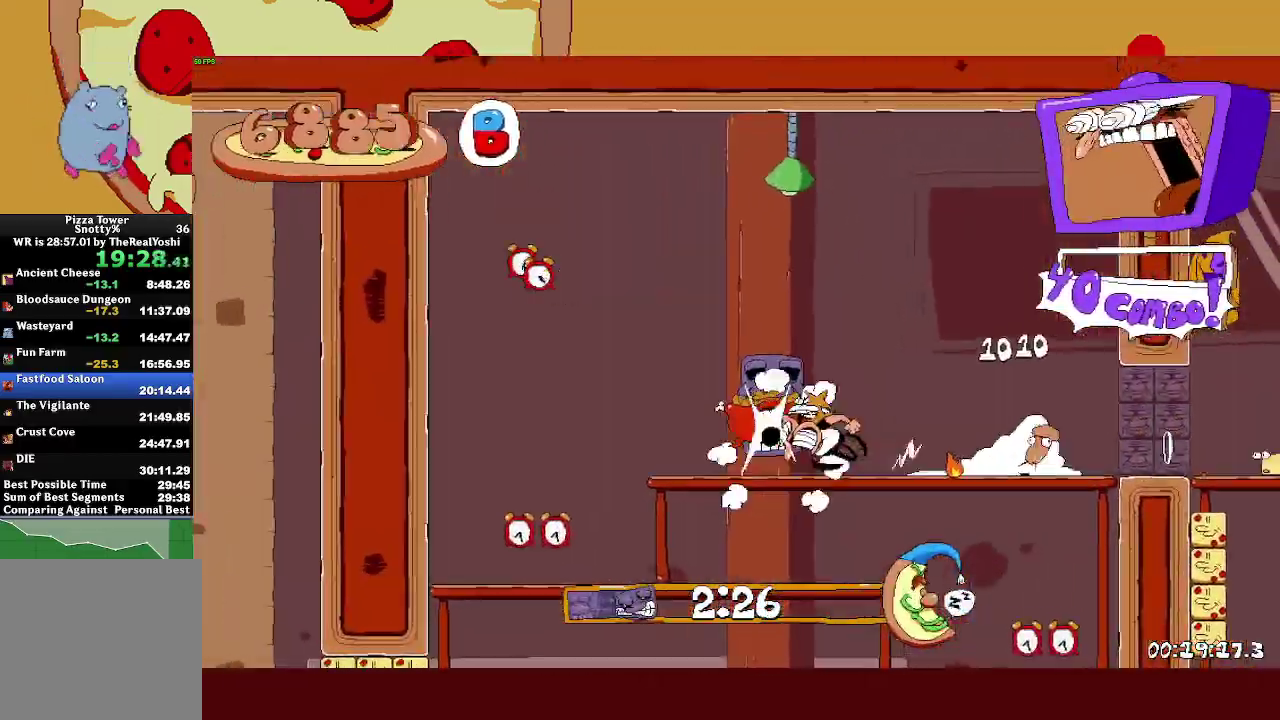
{"buttons": ["R2"], "left_stick": "right", "events": [[67, "SQUARE", "down"], [133, "SQUARE", "up"], [183, "left_stick", "right"], [200, "SQUARE", "down"], [467, "SQUARE", "up"]]}
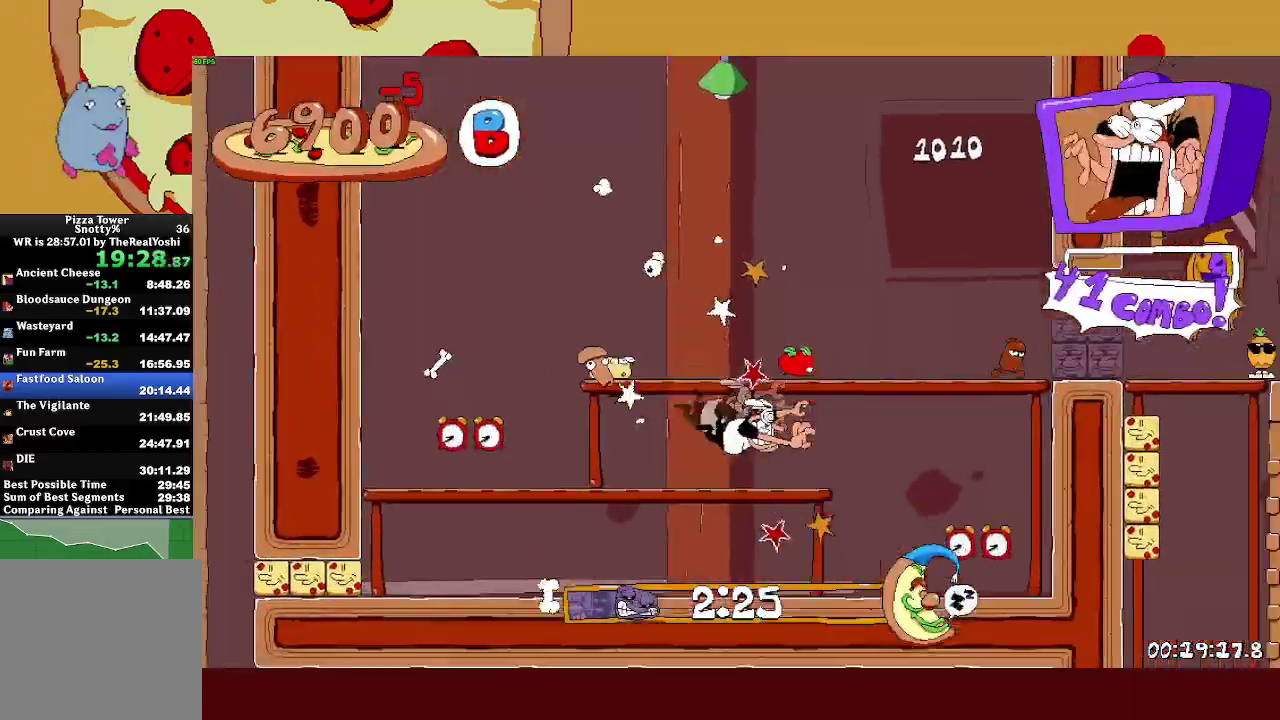
{"buttons": ["L1", "R2"], "left_stick": "left", "events": [[133, "SQUARE", "down"], [200, "SQUARE", "up"], [217, "left_stick", "left"], [267, "SQUARE", "down"], [333, "L1", "down"], [367, "SQUARE", "up"]]}
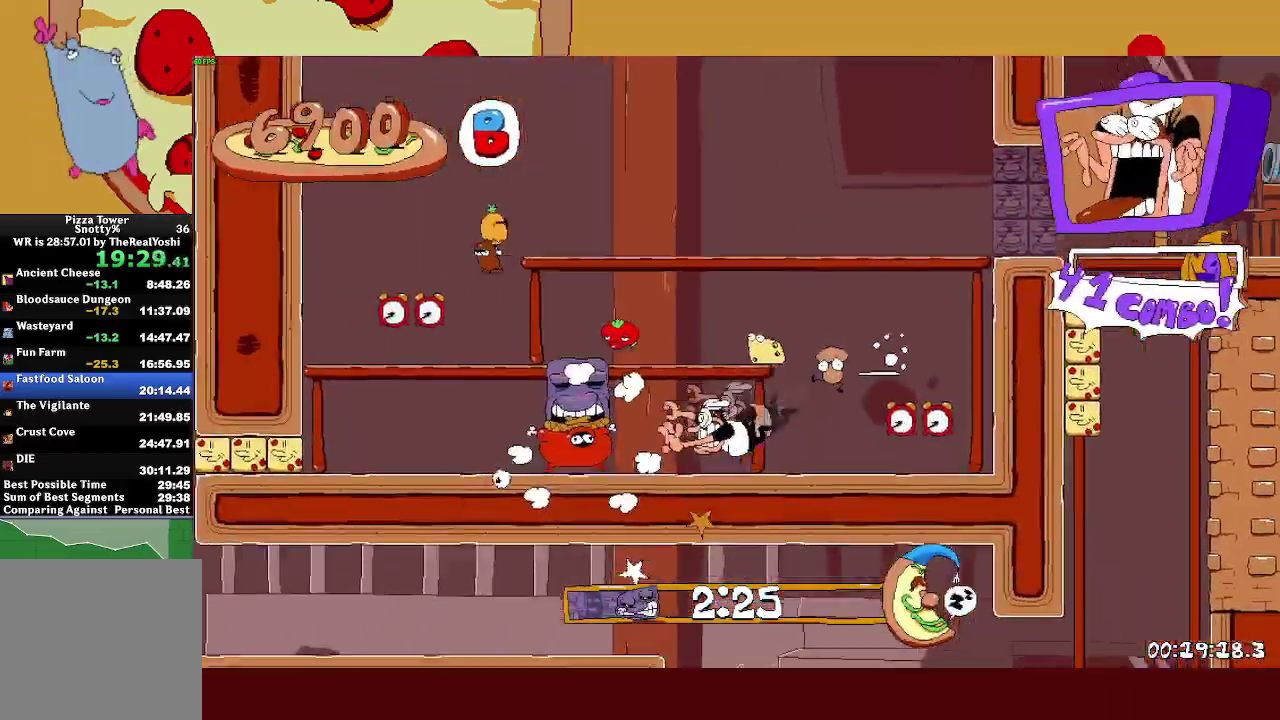
{"buttons": ["L1", "R2"], "left_stick": "left", "events": []}
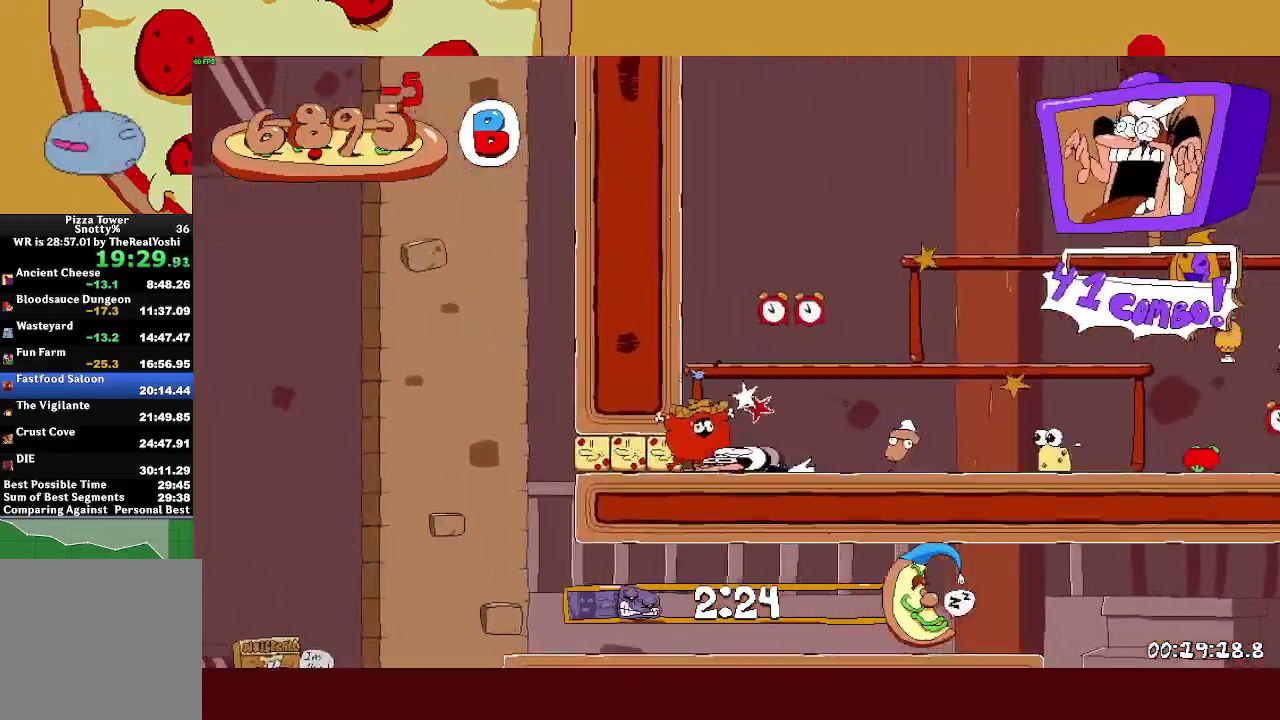
{"buttons": ["R2"], "left_stick": "left", "events": [[333, "L1", "up"]]}
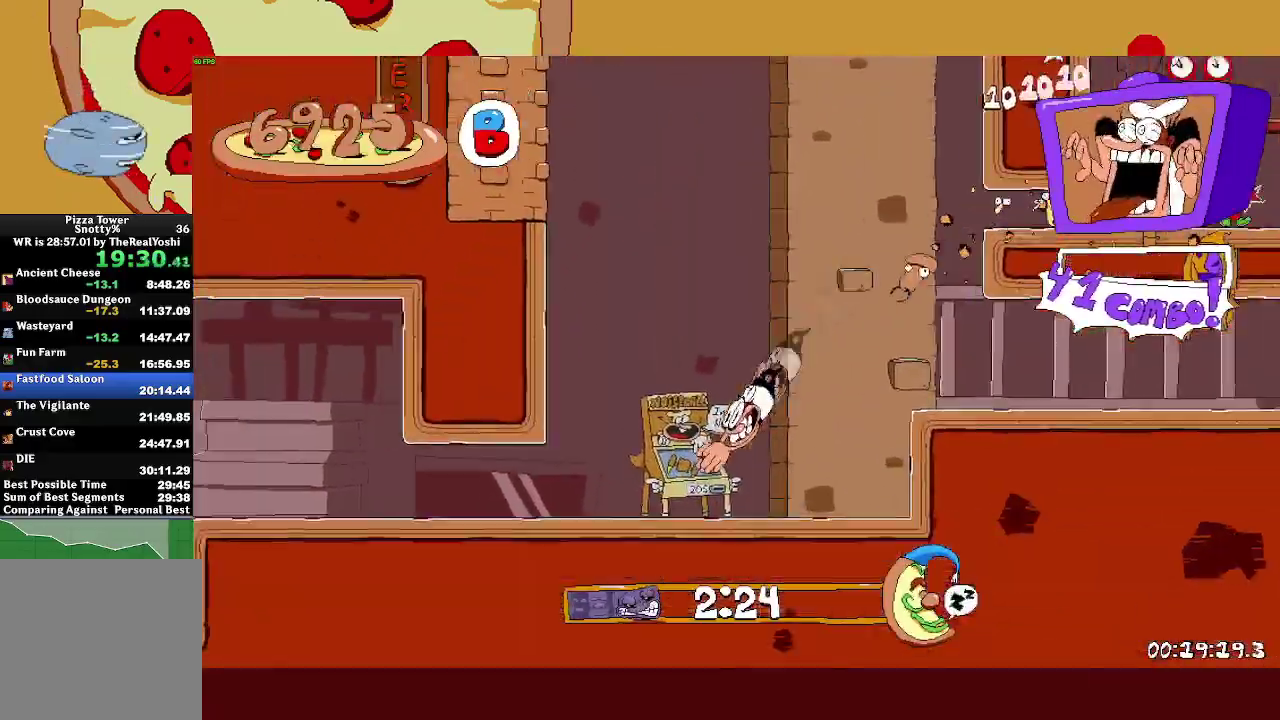
{"buttons": ["R2"], "left_stick": "left", "events": []}
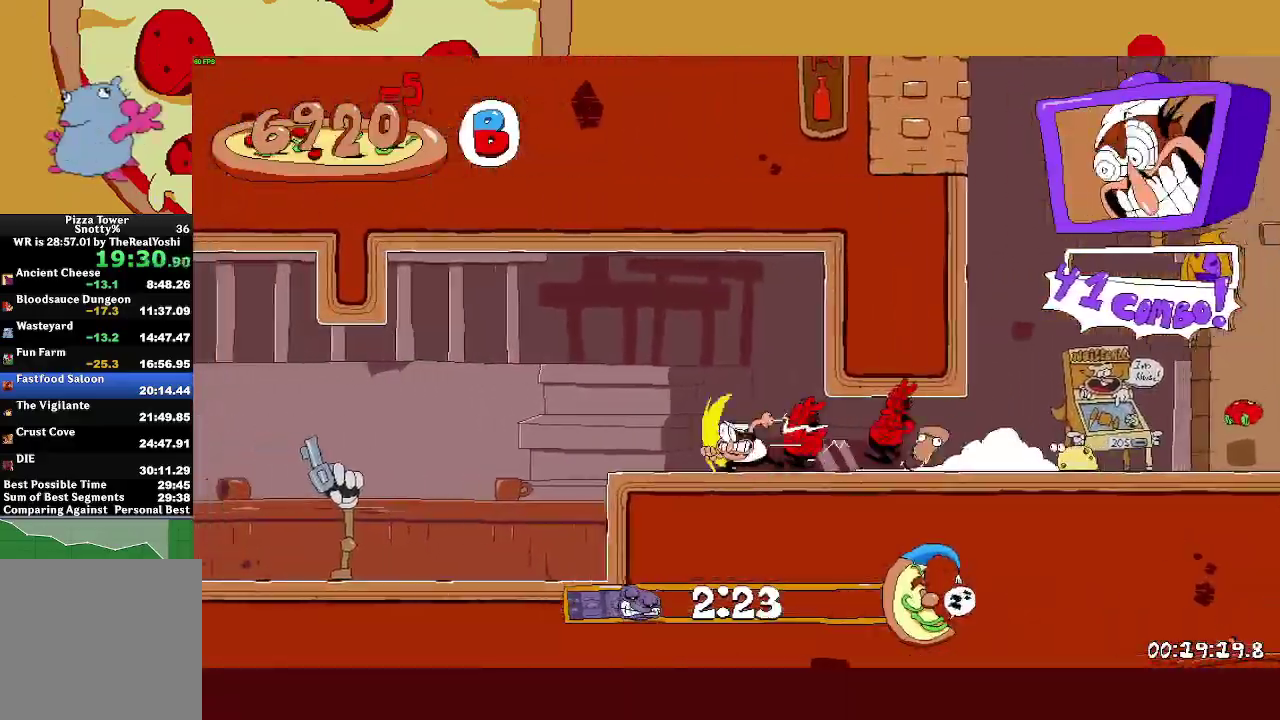
{"buttons": ["R2"], "left_stick": "left", "events": [[133, "L1", "down"], [217, "L1", "up"]]}
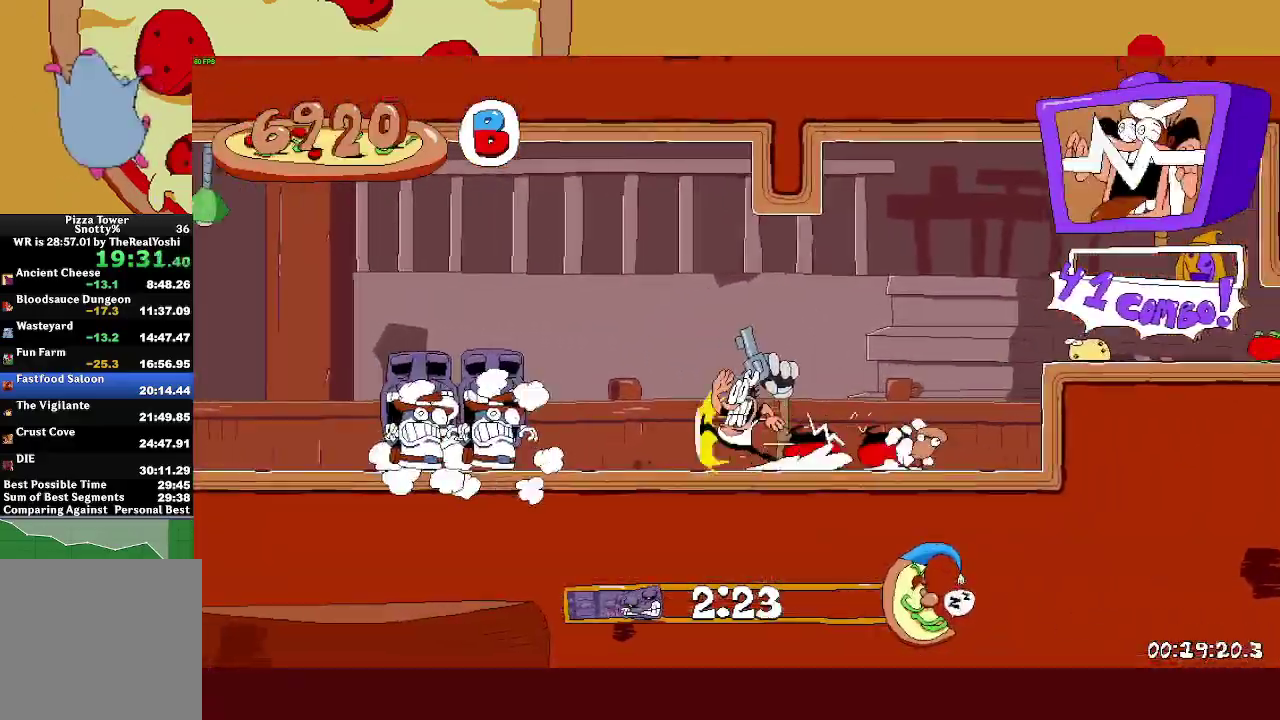
{"buttons": ["R2"], "left_stick": "left", "events": []}
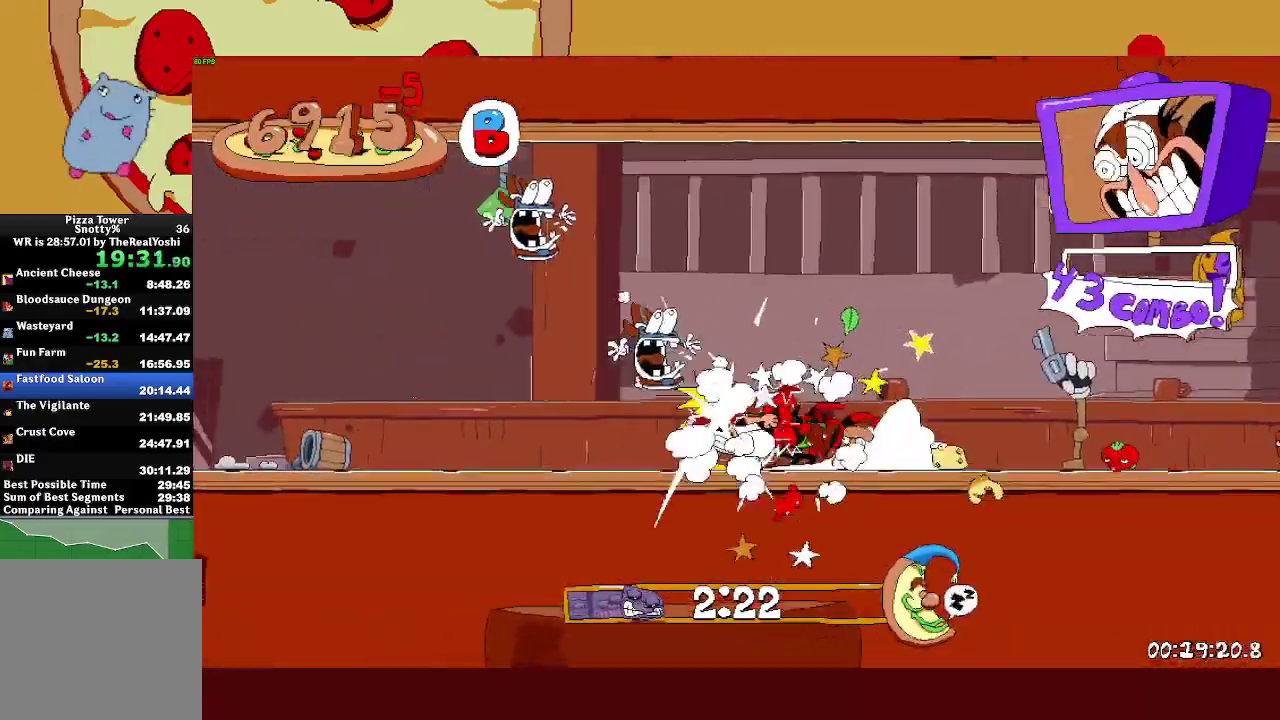
{"buttons": ["R2"], "left_stick": "left", "events": []}